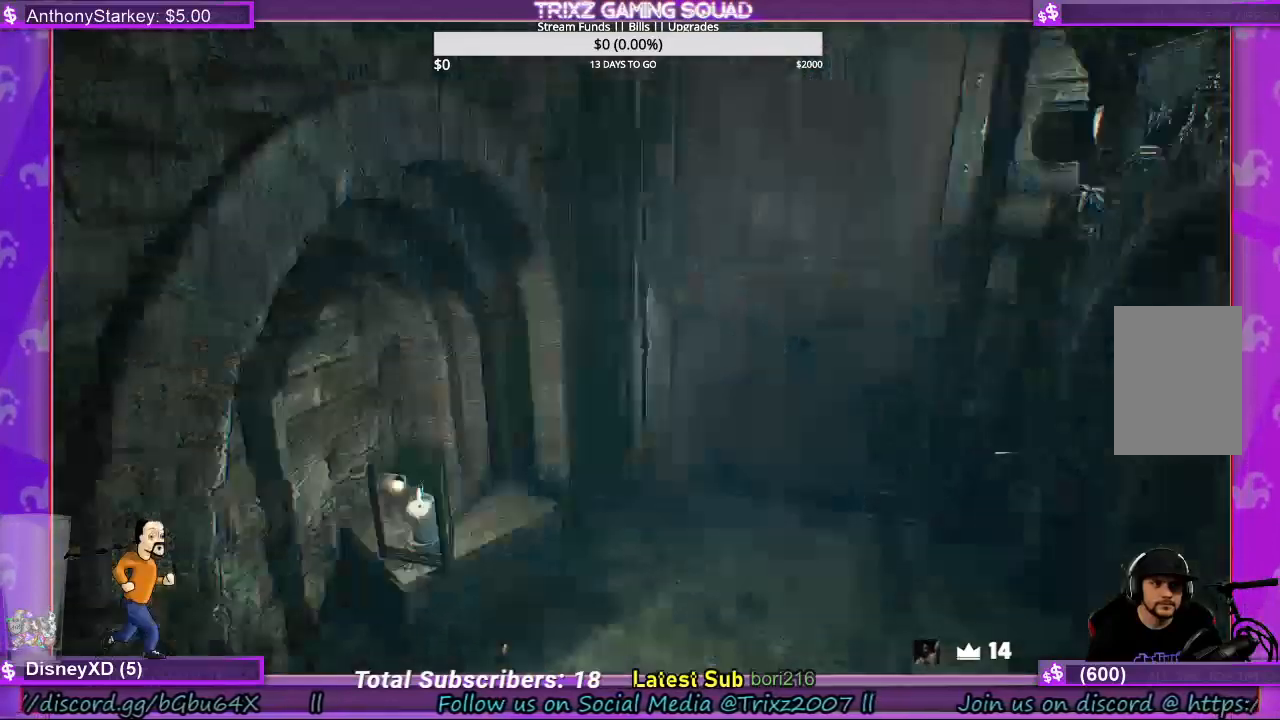
Gameplay with keyboard and mouse; each line is a JSON object with the keys and mouse buttons held at the frame after it. "events" lists presses ("down") and releases ("up") of "a", "ctrl", "d", "e", "f", "q", "r", "s", "shift", "space", "tab", "w", "mouse_left", "mouse_wheel", "mouse_right", "mouse_mb4" and "mouse_mb5" between this image and that frame as [ms after this image, input, new state], when the widget could be followed in between. "mouse_left", "mouse_wheel", "mouse_right", "mouse_mb4", "mouse_mb5" = the "left", "wheel", "right", "mb4", "mb5" buttons of the "mouse" list. No other keys are recorded. "wheel" means that the mouse wheel is clicked or scrolled. Mouse movement is not recorded.
{"keys": [], "mouse": [], "events": [[300, "d", "down"], [433, "d", "up"]]}
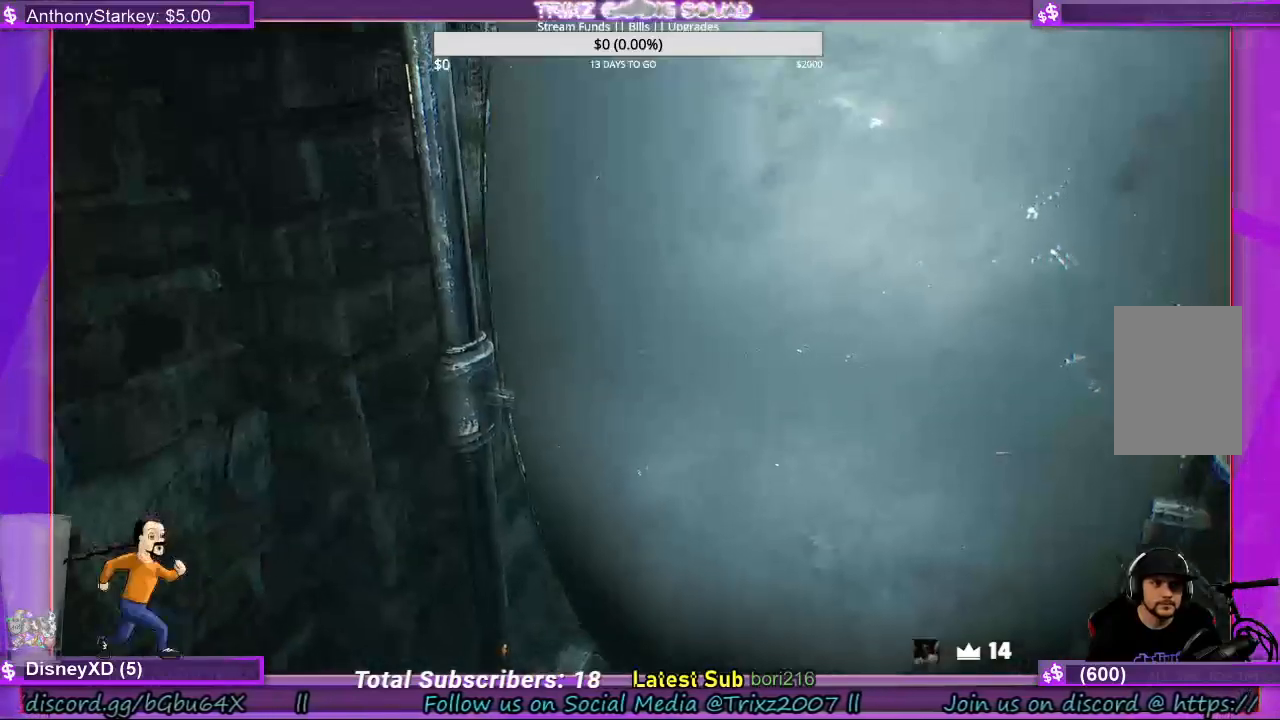
{"keys": ["s"], "mouse": [], "events": [[200, "s", "down"]]}
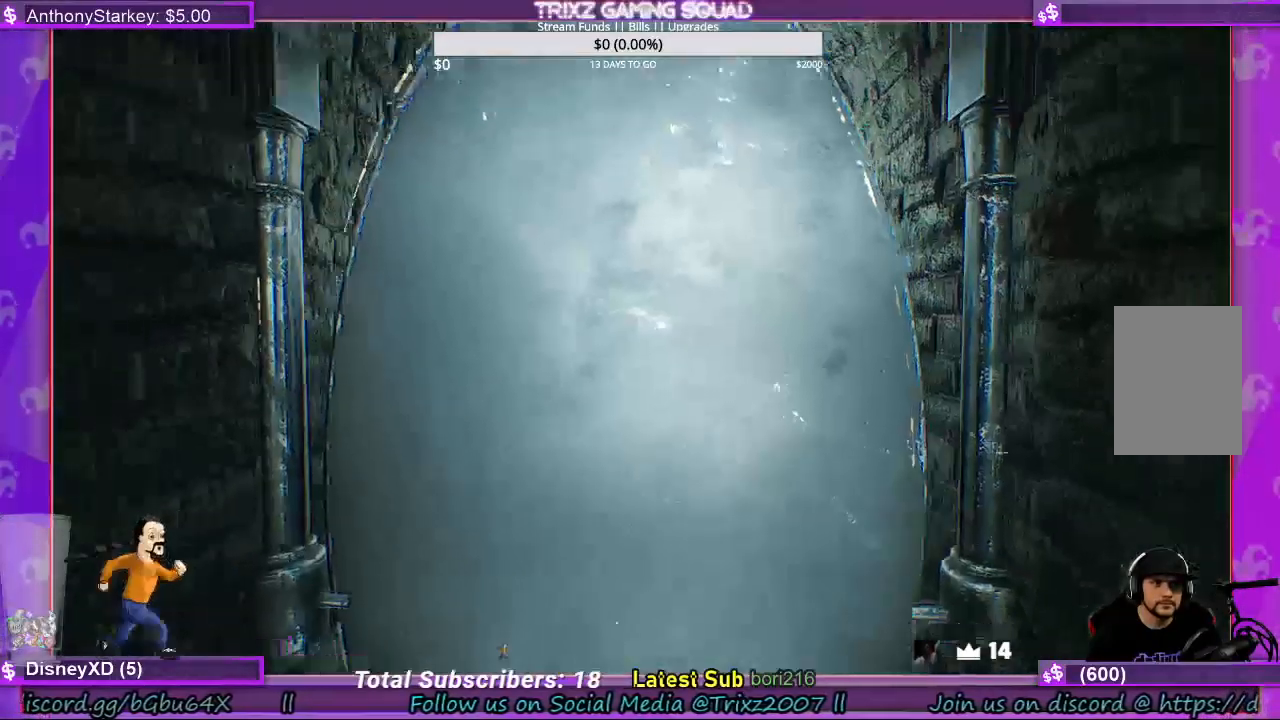
{"keys": ["s"], "mouse": [], "events": []}
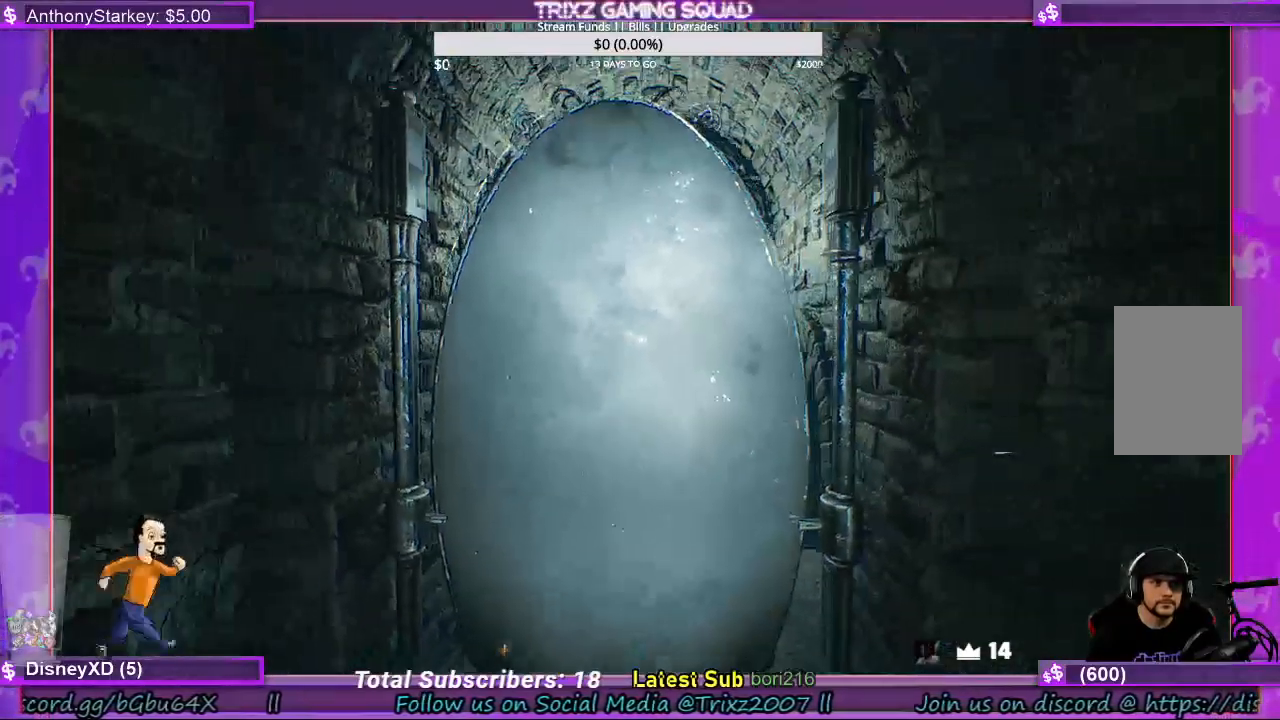
{"keys": [], "mouse": [], "events": [[67, "s", "up"]]}
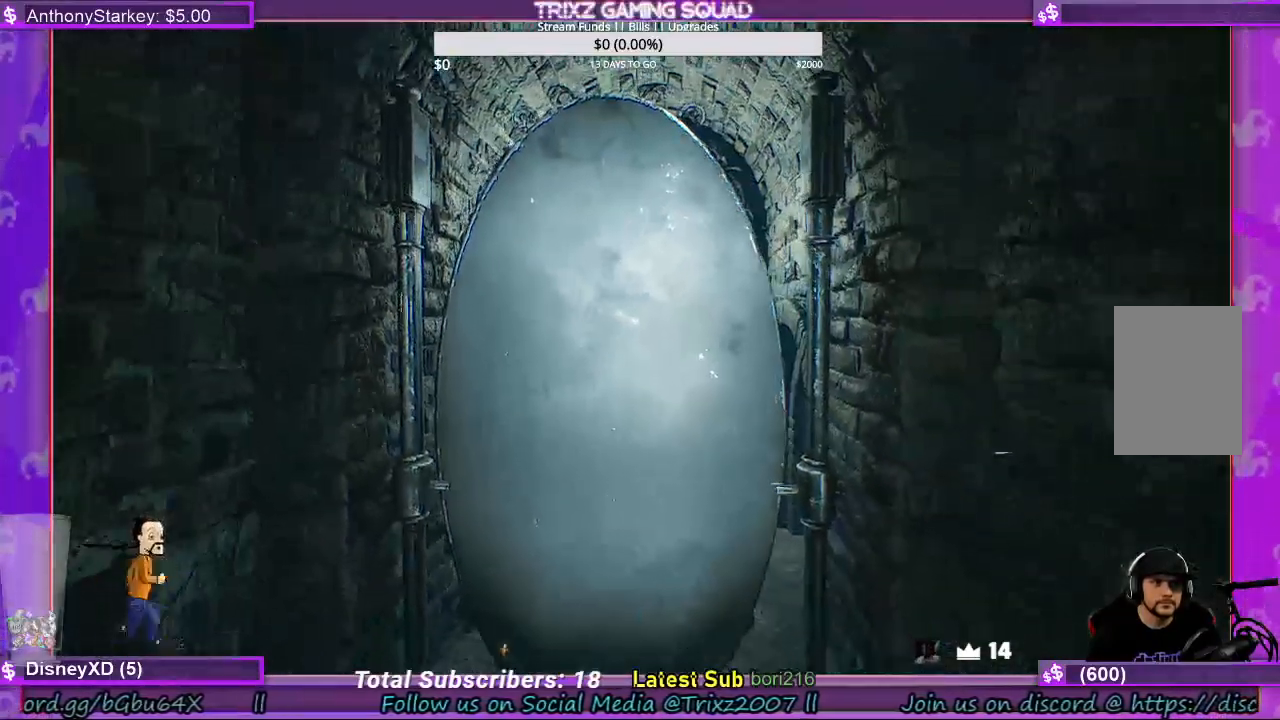
{"keys": [], "mouse": [], "events": []}
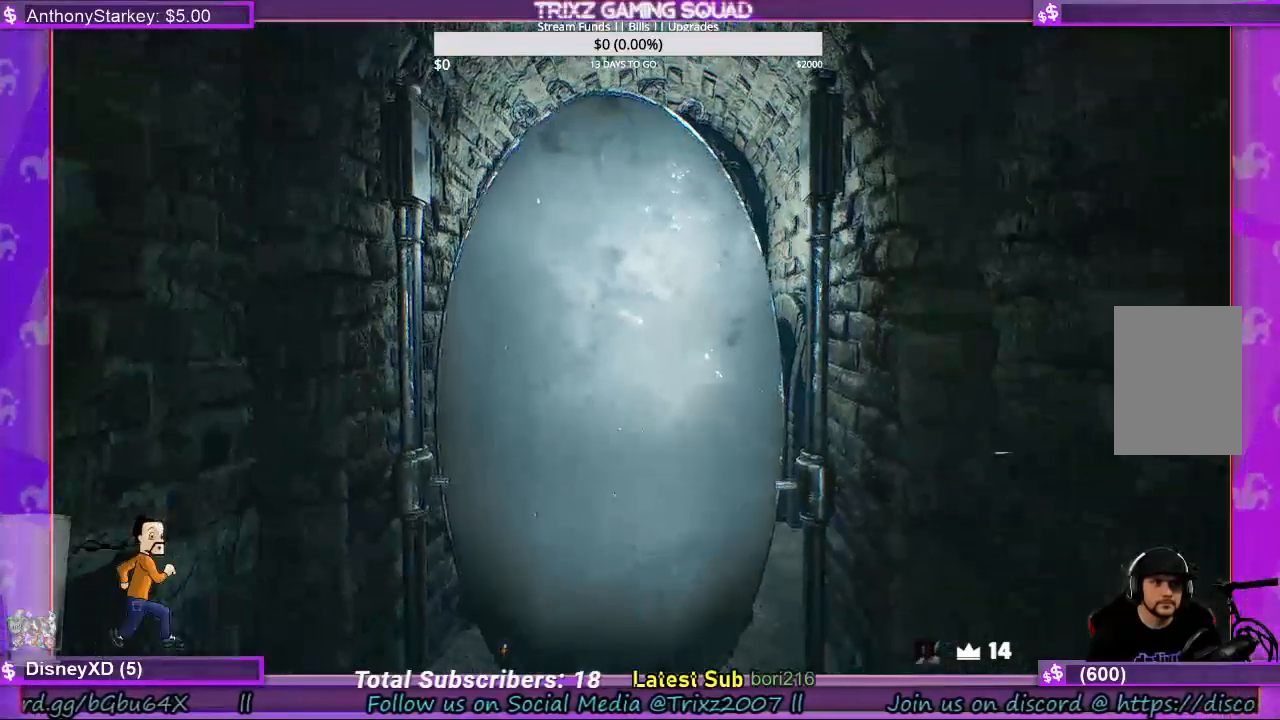
{"keys": ["d", "w"], "mouse": [], "events": [[433, "d", "down"], [433, "w", "down"]]}
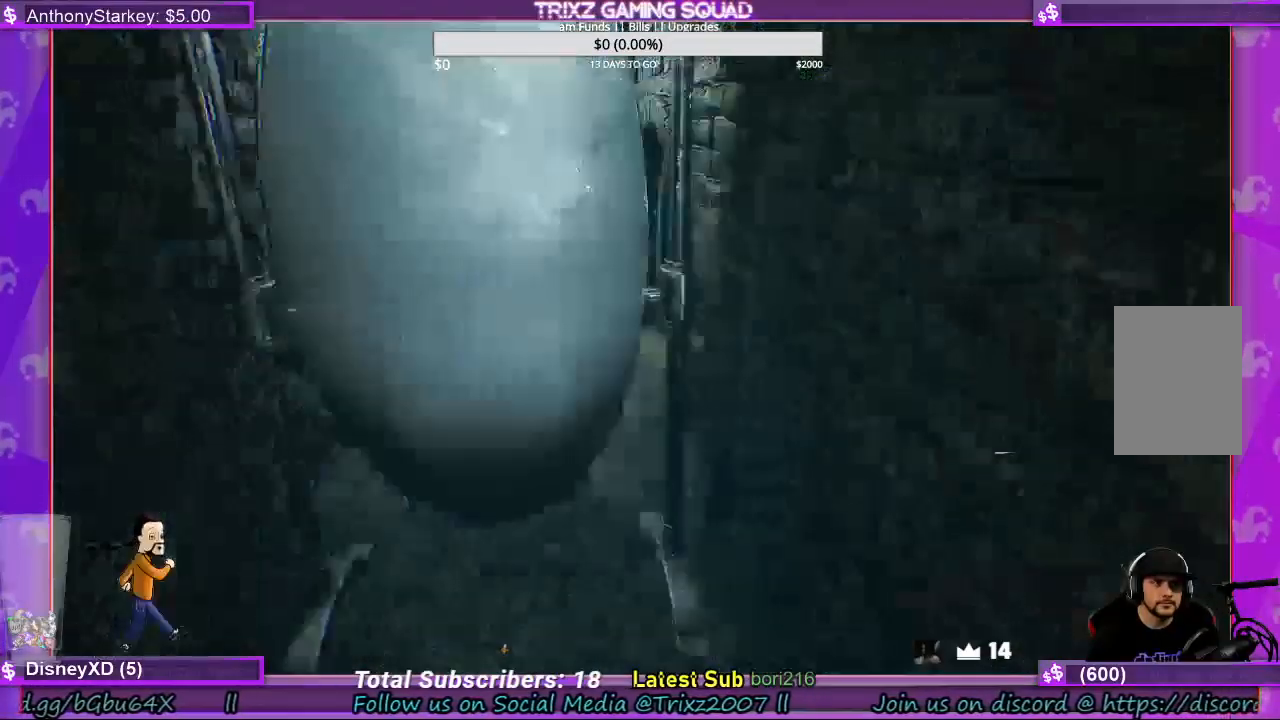
{"keys": ["f"], "mouse": [], "events": [[233, "d", "up"], [300, "w", "up"], [500, "f", "down"]]}
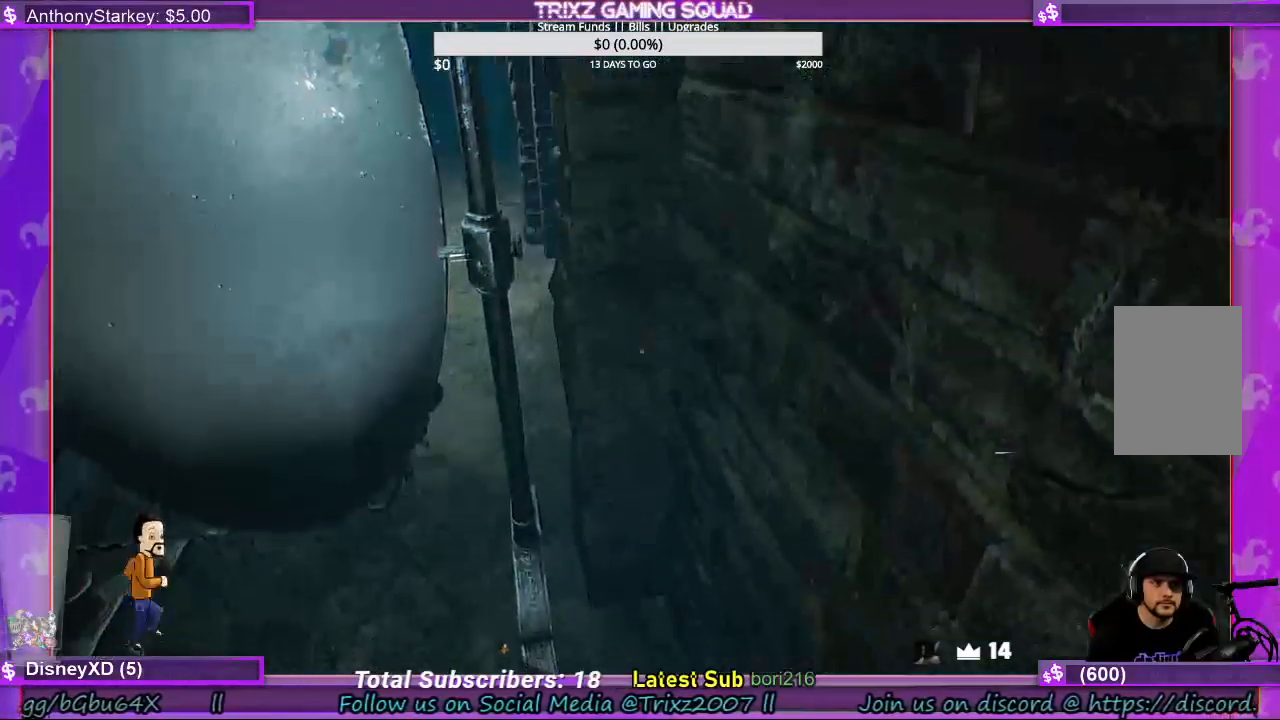
{"keys": [], "mouse": [], "events": [[133, "f", "up"]]}
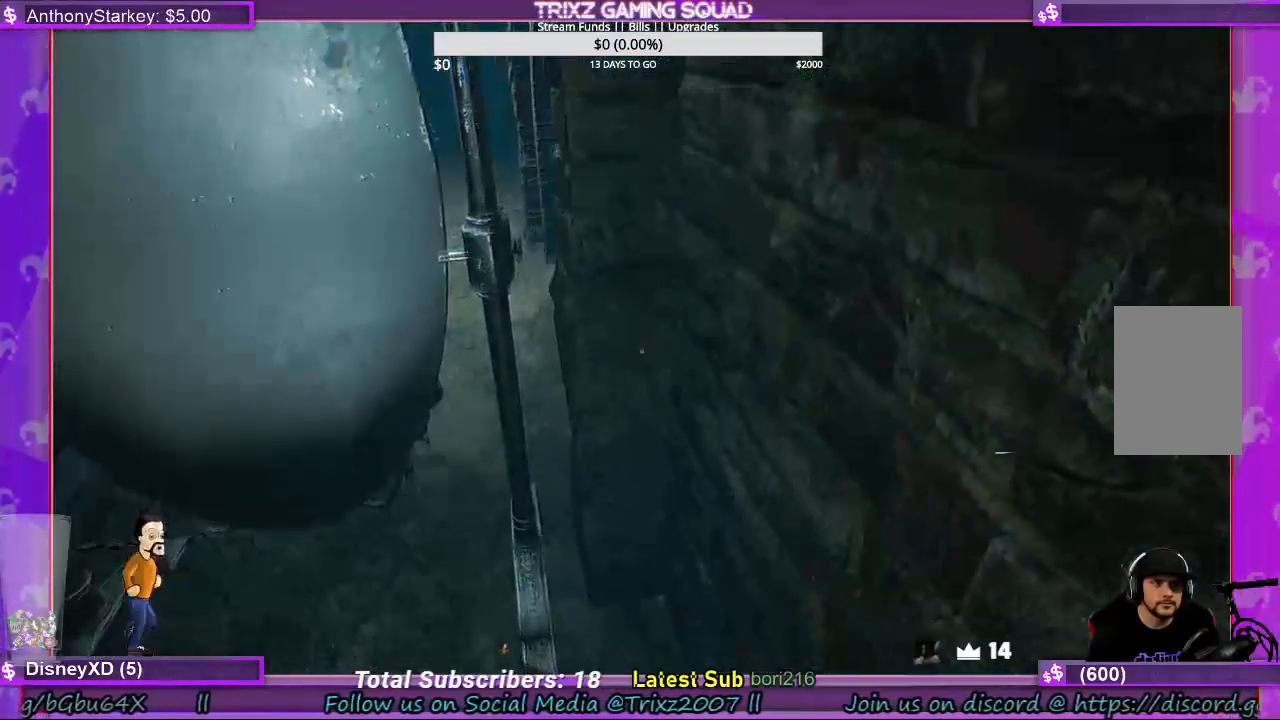
{"keys": [], "mouse": [], "events": [[167, "f", "down"], [267, "f", "up"], [367, "f", "down"], [433, "f", "up"]]}
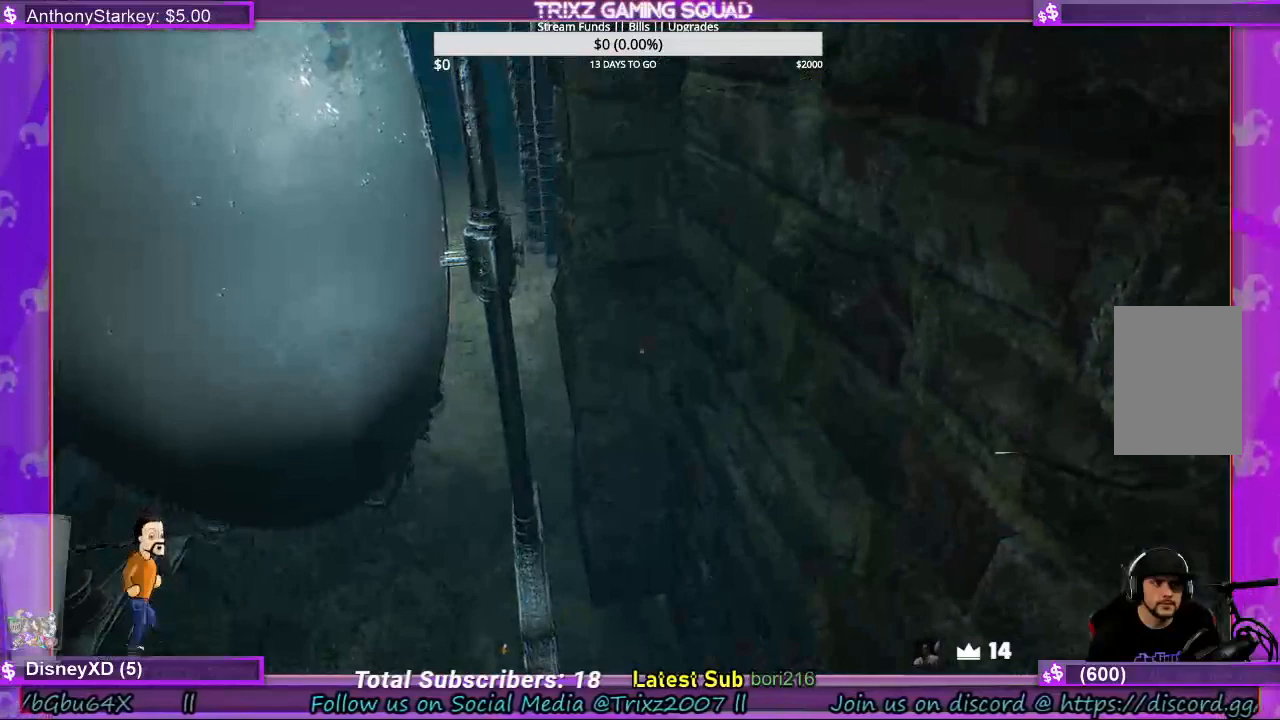
{"keys": [], "mouse": [], "events": []}
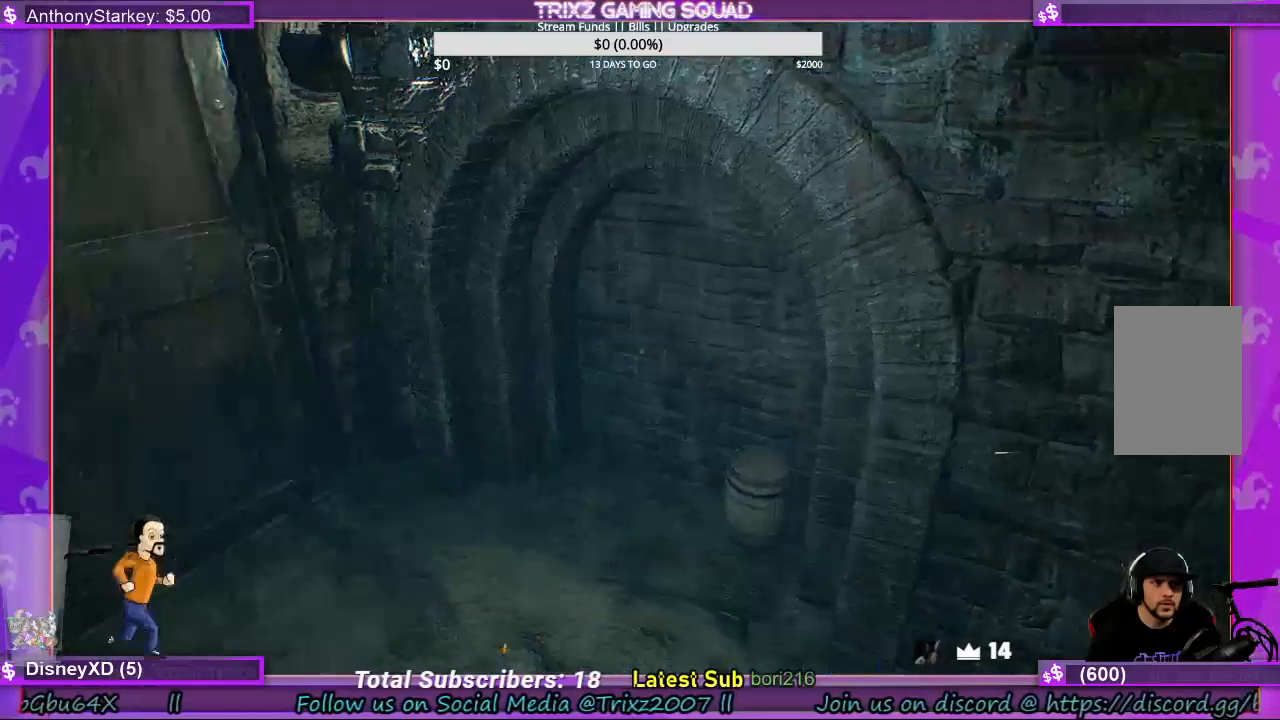
{"keys": [], "mouse": [], "events": []}
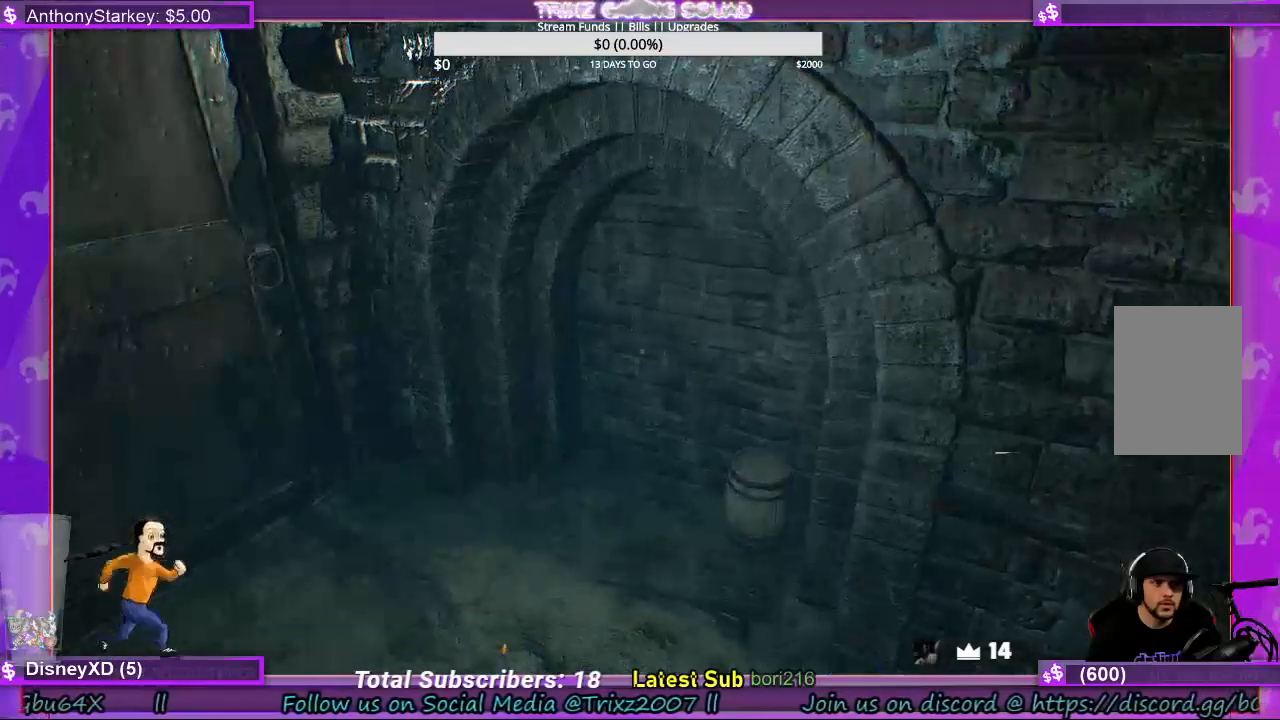
{"keys": [], "mouse": [], "events": []}
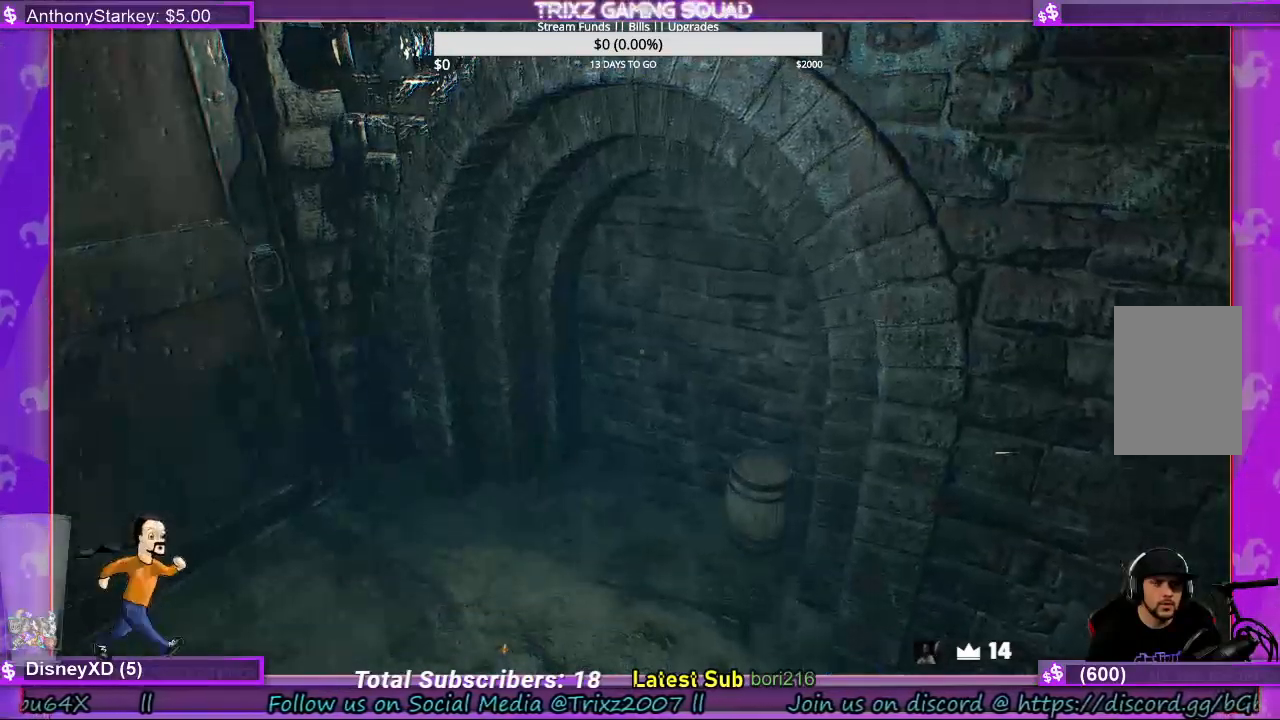
{"keys": [], "mouse": [], "events": []}
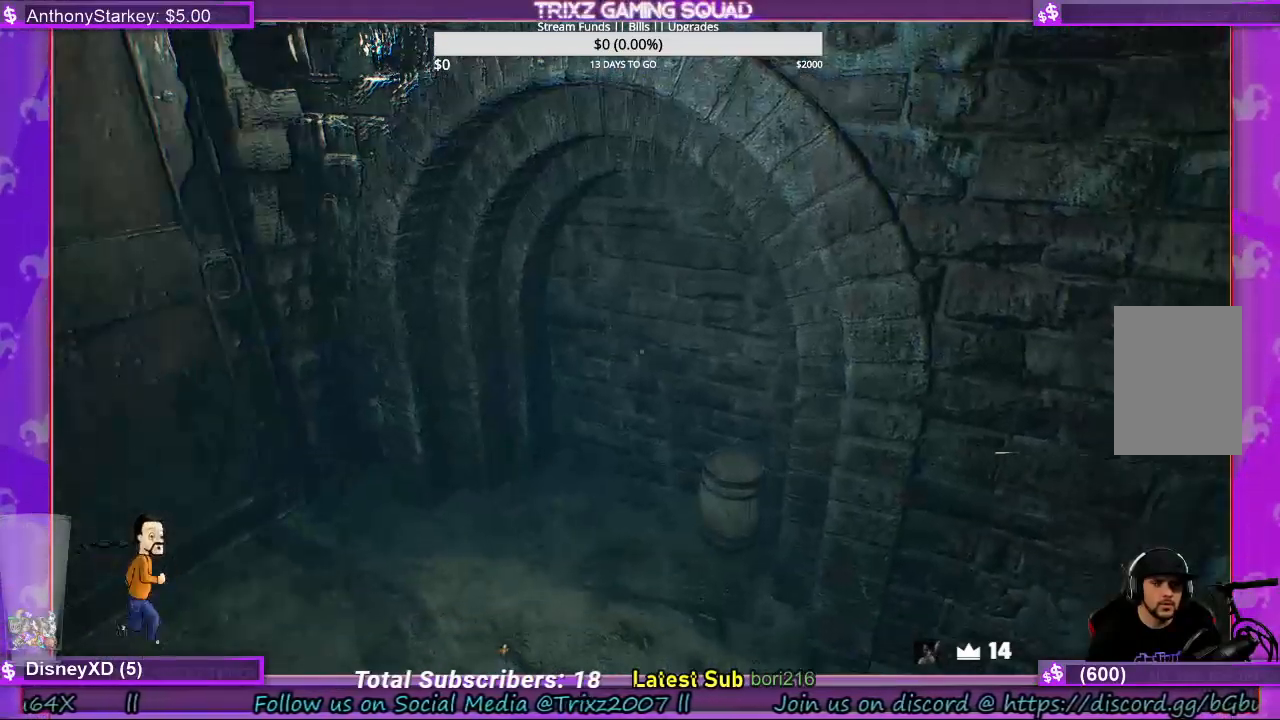
{"keys": ["d"], "mouse": [], "events": [[267, "d", "down"]]}
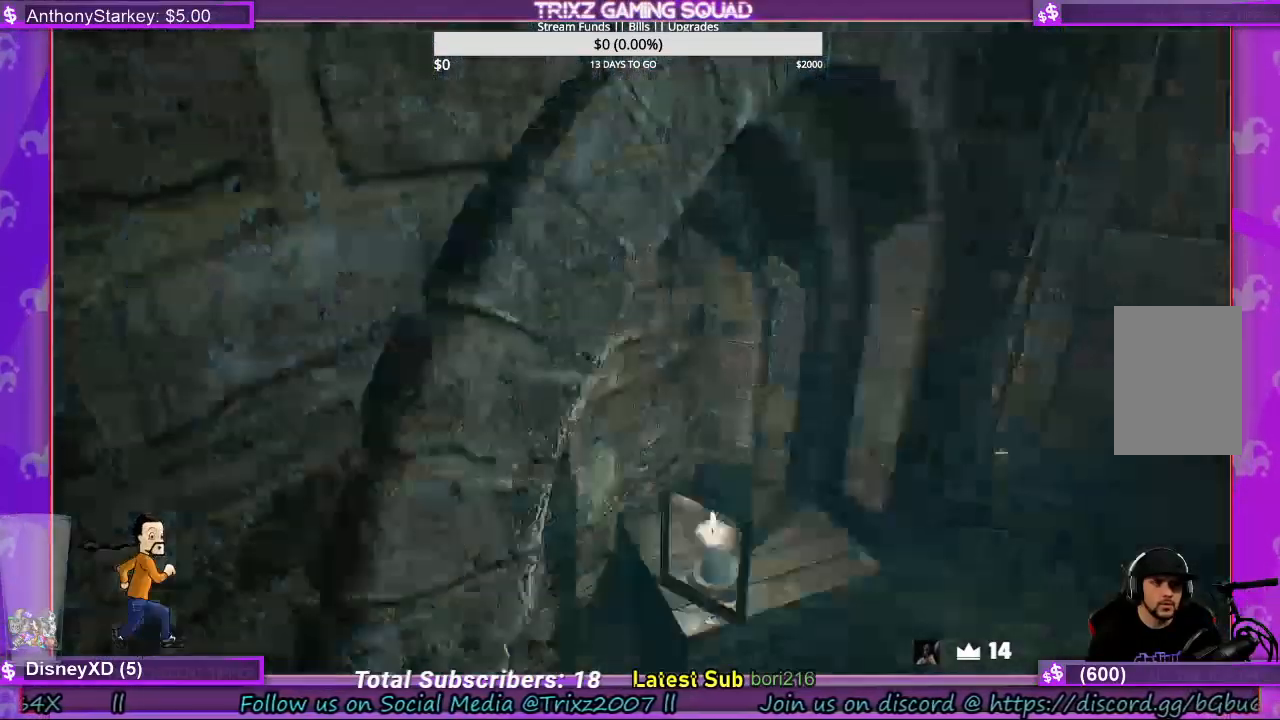
{"keys": [], "mouse": [], "events": [[400, "d", "up"]]}